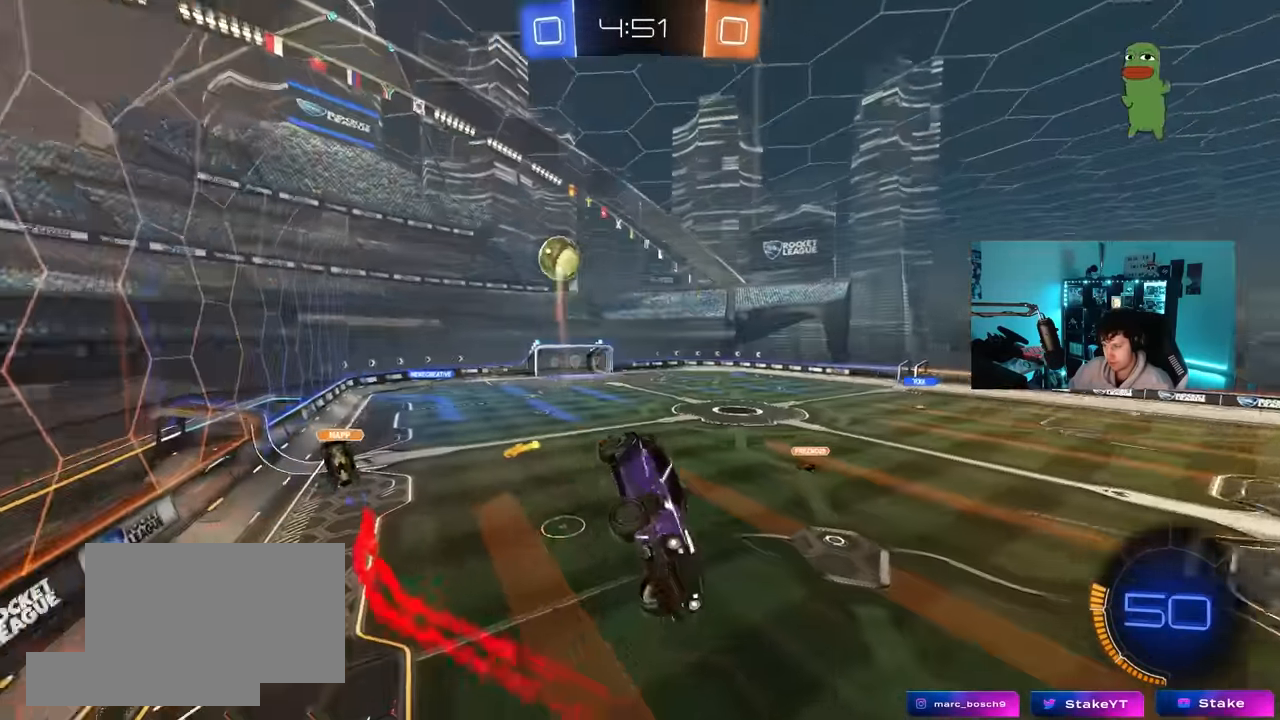
Gameplay with keyboard and mouse; each line is a JSON object with the keys and mouse buttons held at the frame after it. "events" lists presses ("down") and releases ("up") of "1", "2", "3", "4", "5", "a", "alt", "c", "caps_lock", "ctrl", "d", "e", "f", "g", "q", "r", "s", "shift", "space", "t", "tab", "v", "w", "x", "z", "mouse_left", "mouse_wheel" and "mouse_right" between this image and that frame as [ms after this image, input, new state], when the widget could be followed in between. "mouse_left", "mouse_wheel", "mouse_right" = the "left", "wheel", "right" buttons of the "mouse" list. No other keys are recorded. "wheel" means that the mouse wheel is clicked or scrolled. "mouse_move" is the direction in which the mouse moves at that frame (one of eight, or "still"), when it could be read.
{"keys": [], "mouse": [], "mouse_move": "still", "events": [[67, "a", "up"], [167, "d", "down"], [217, "shift", "down"], [267, "d", "up"], [317, "shift", "up"], [350, "s", "up"]]}
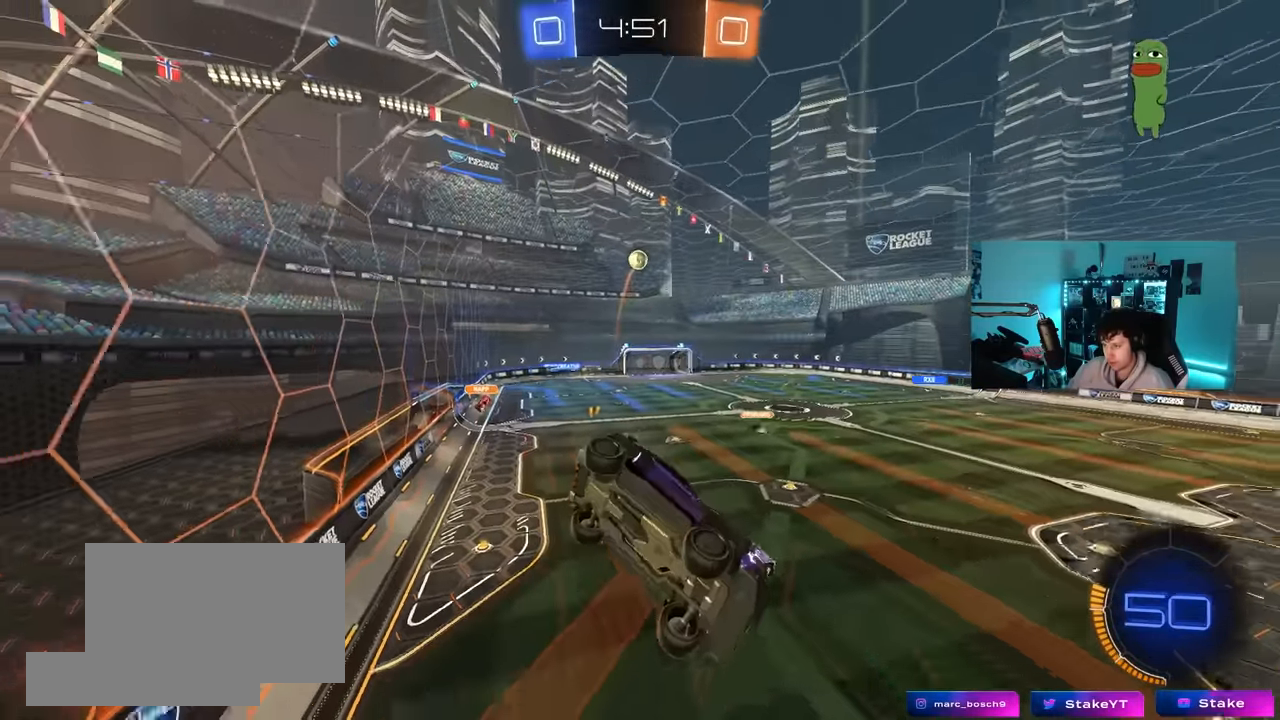
{"keys": ["tab", "w"], "mouse": [], "mouse_move": "still", "events": [[33, "tab", "down"], [233, "w", "down"]]}
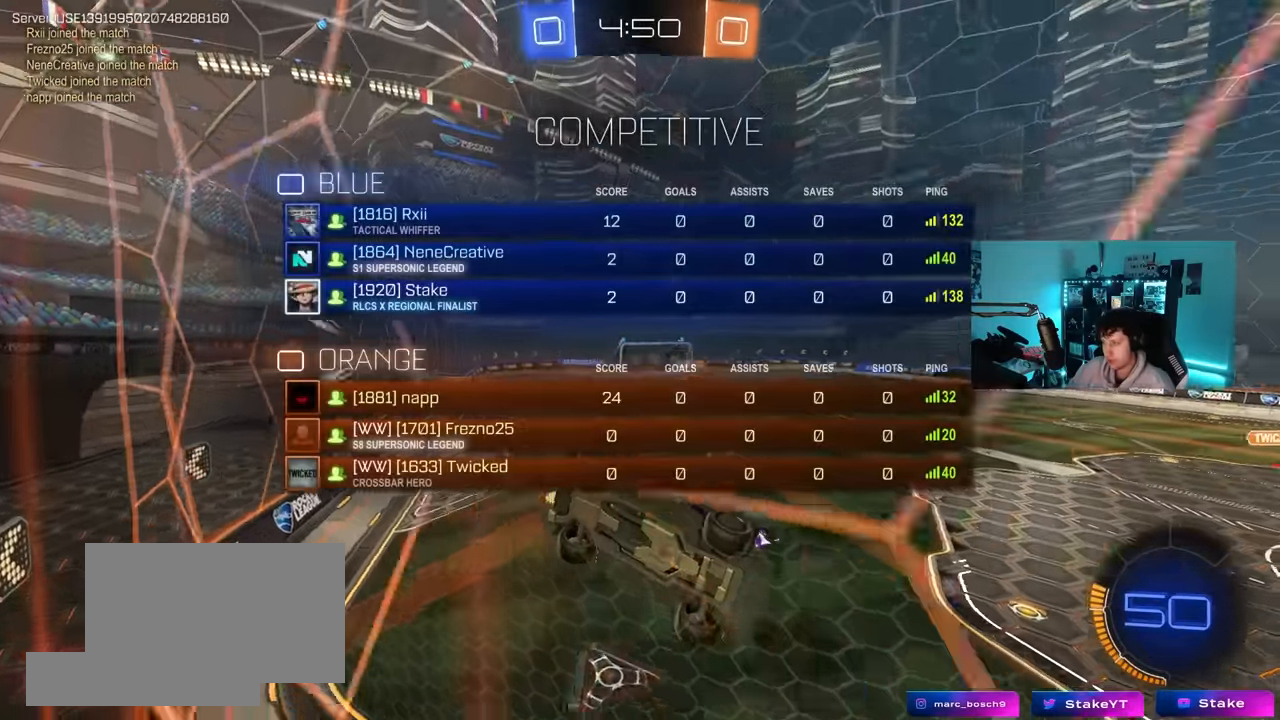
{"keys": ["a", "tab", "w"], "mouse": [], "mouse_move": "still", "events": [[150, "w", "up"], [250, "w", "down"], [300, "a", "down"], [333, "w", "up"], [433, "w", "down"]]}
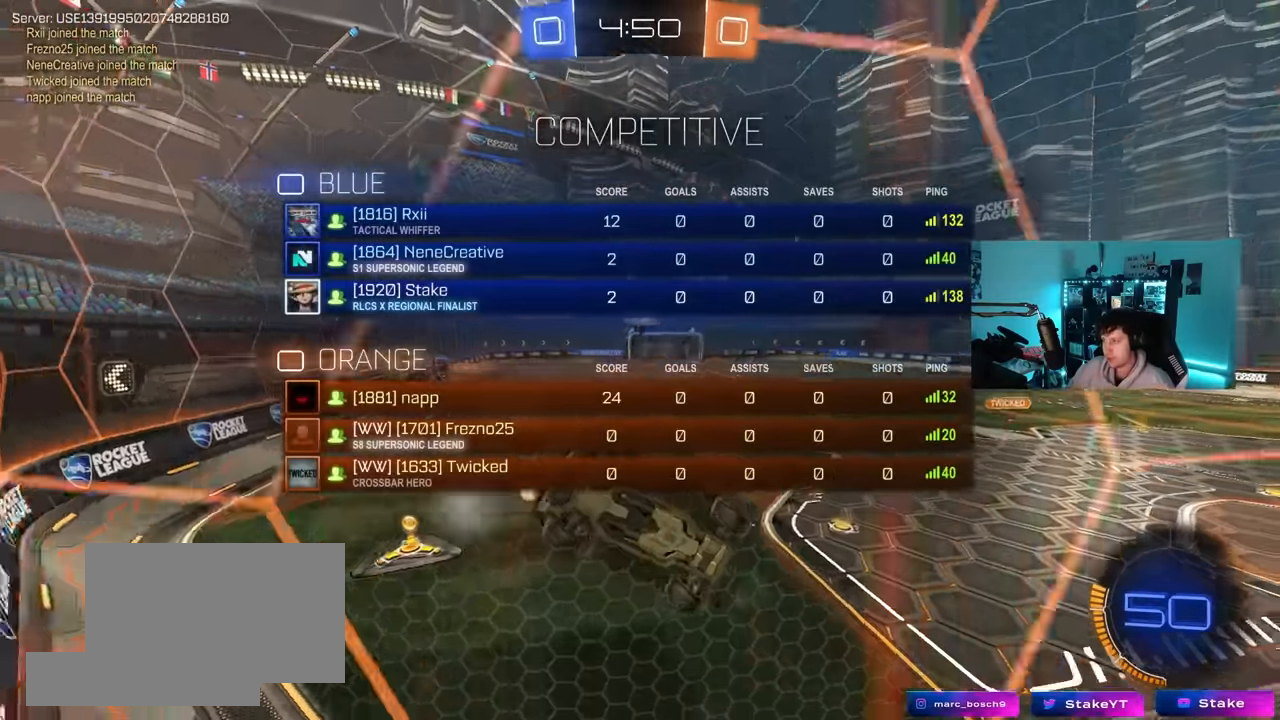
{"keys": ["a", "tab", "w"], "mouse": [], "mouse_move": "still", "events": [[33, "w", "up"], [117, "w", "down"]]}
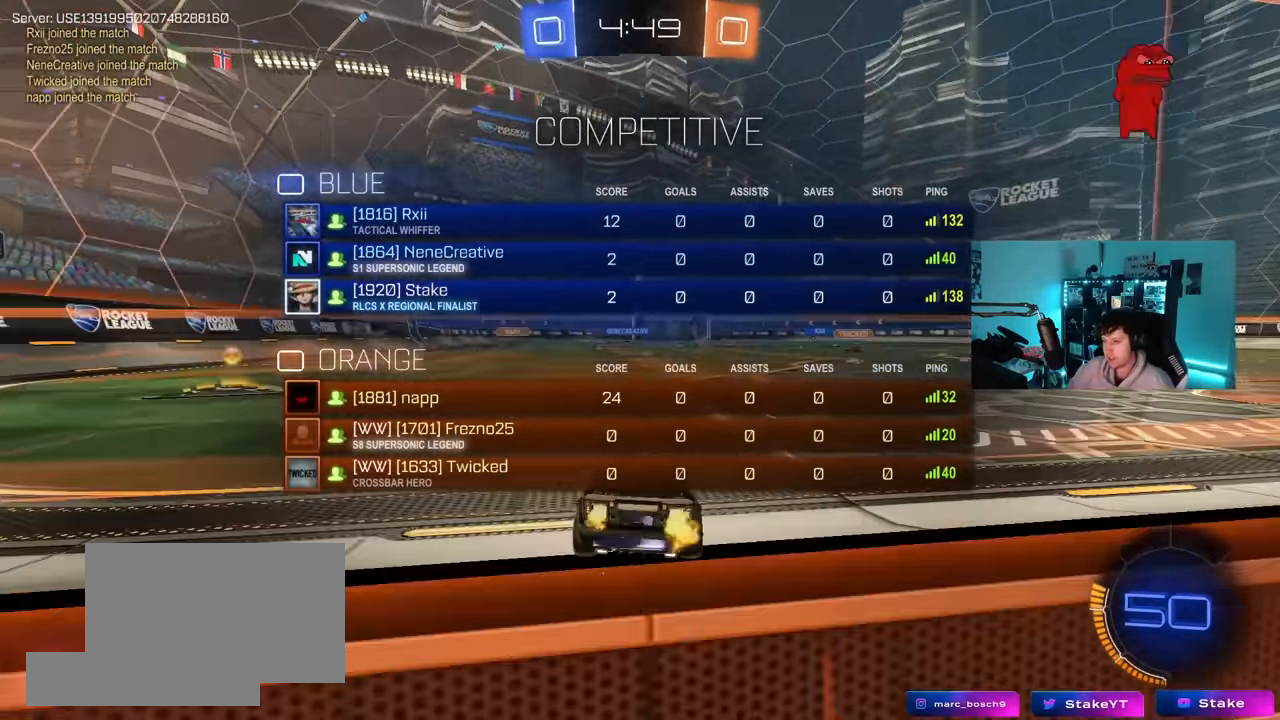
{"keys": ["a", "w"], "mouse": [], "mouse_move": "still", "events": [[183, "tab", "up"]]}
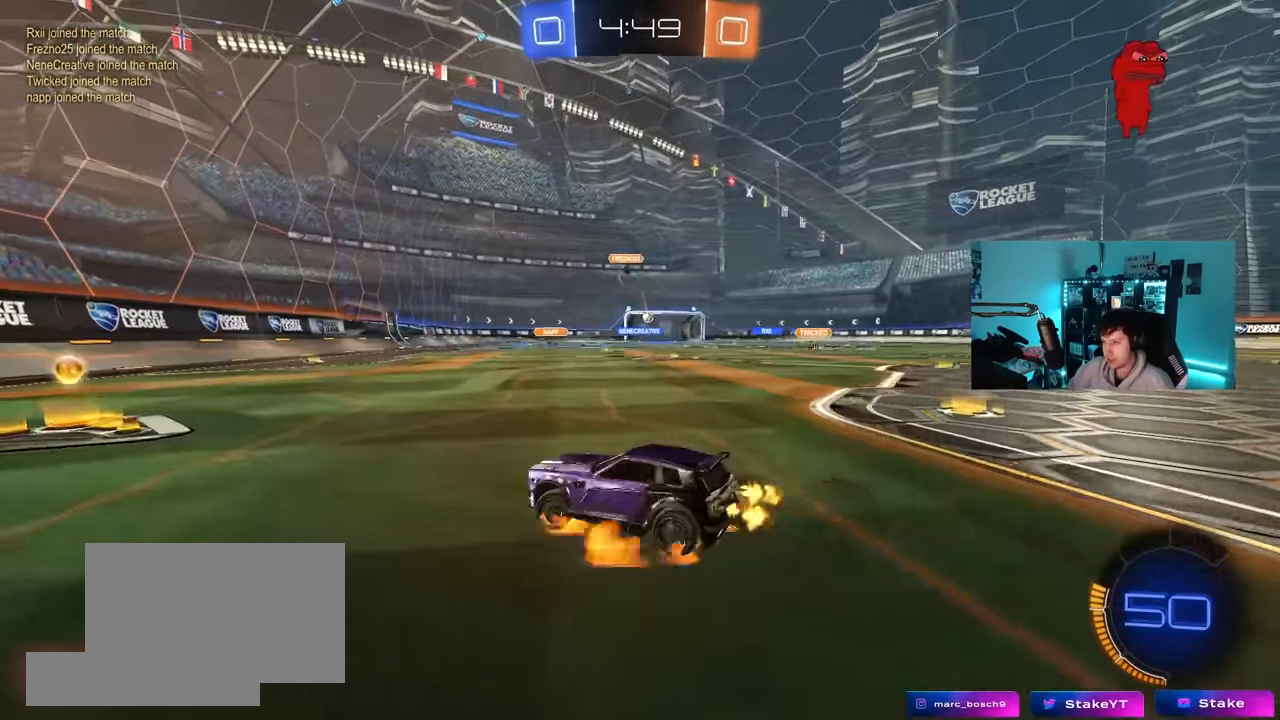
{"keys": ["d", "s"], "mouse": [], "mouse_move": "still", "events": [[17, "mouse_right", "down"], [100, "a", "up"], [150, "mouse_right", "up"], [150, "w", "up"], [200, "w", "down"], [300, "d", "down"], [333, "w", "up"], [433, "s", "down"]]}
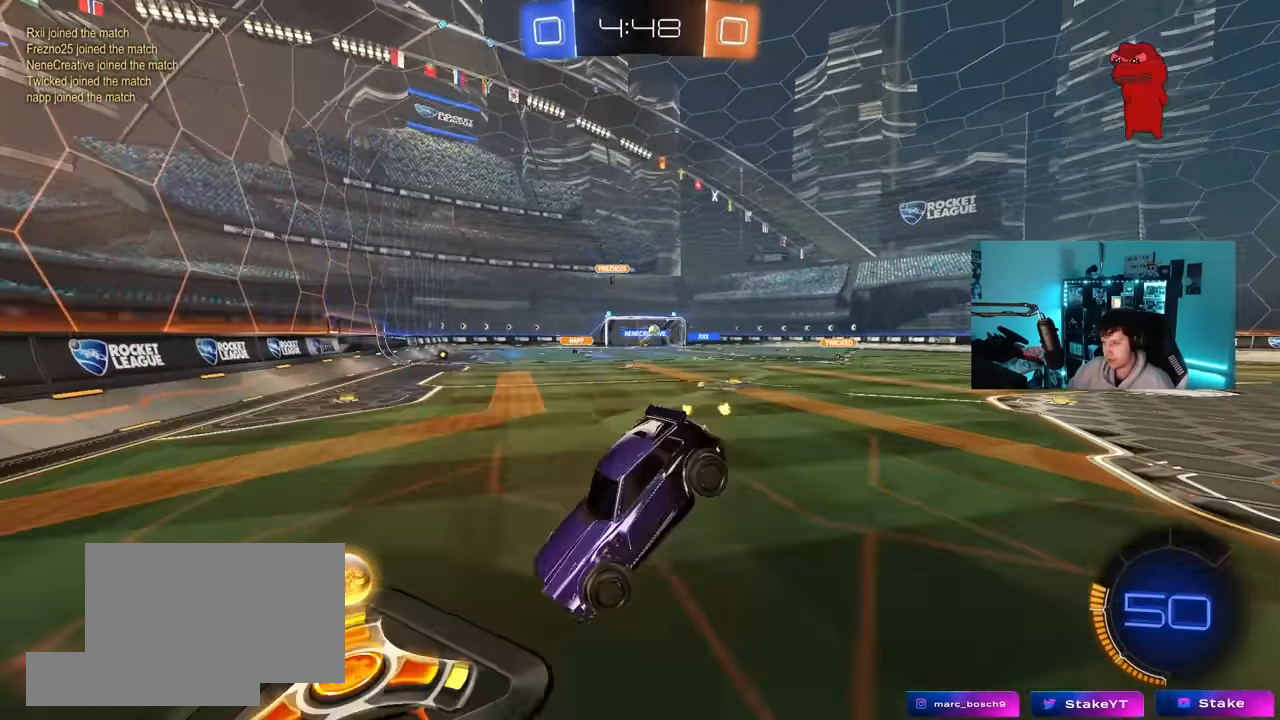
{"keys": ["a", "shift"], "mouse": [], "mouse_move": "still", "events": [[67, "mouse_left", "down"], [67, "shift", "down"], [166, "shift", "up"], [316, "mouse_left", "up"], [350, "a", "down"], [350, "d", "up"], [350, "shift", "down"], [400, "s", "up"]]}
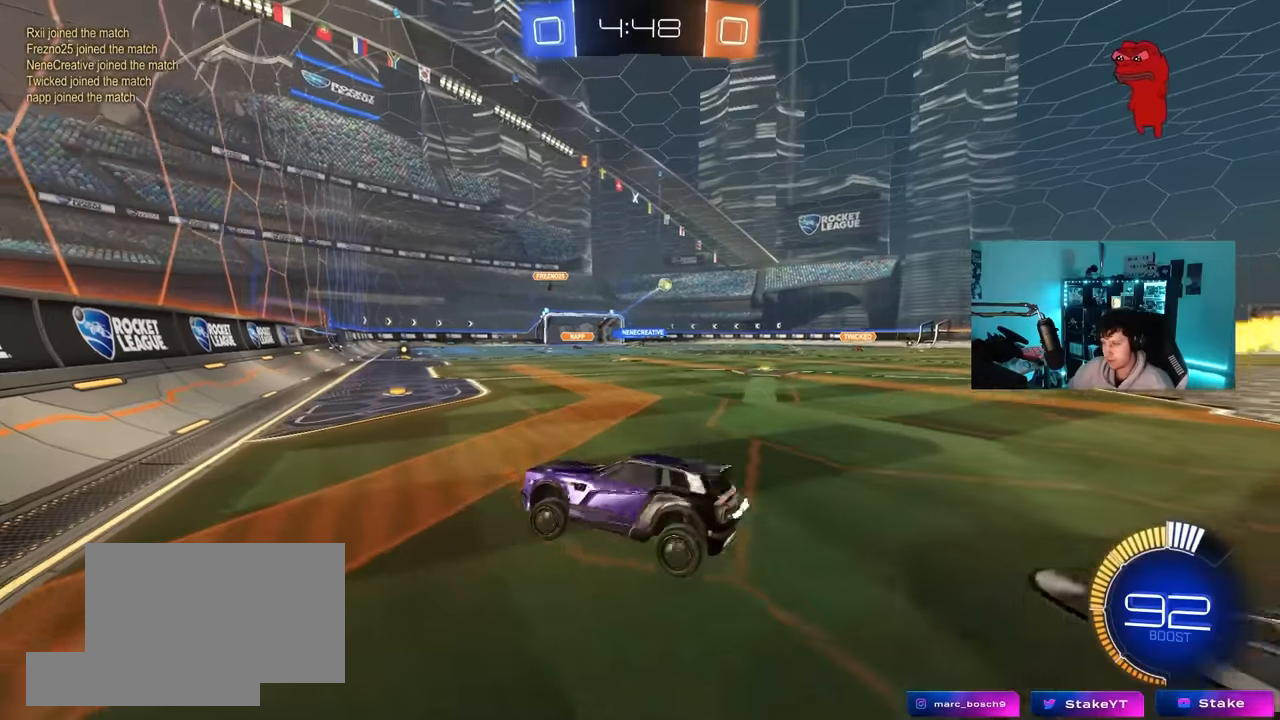
{"keys": ["d", "w"], "mouse": [], "mouse_move": "still", "events": [[50, "a", "up"], [50, "shift", "up"], [100, "d", "down"], [100, "w", "down"], [133, "mouse_right", "down"], [333, "mouse_right", "up"]]}
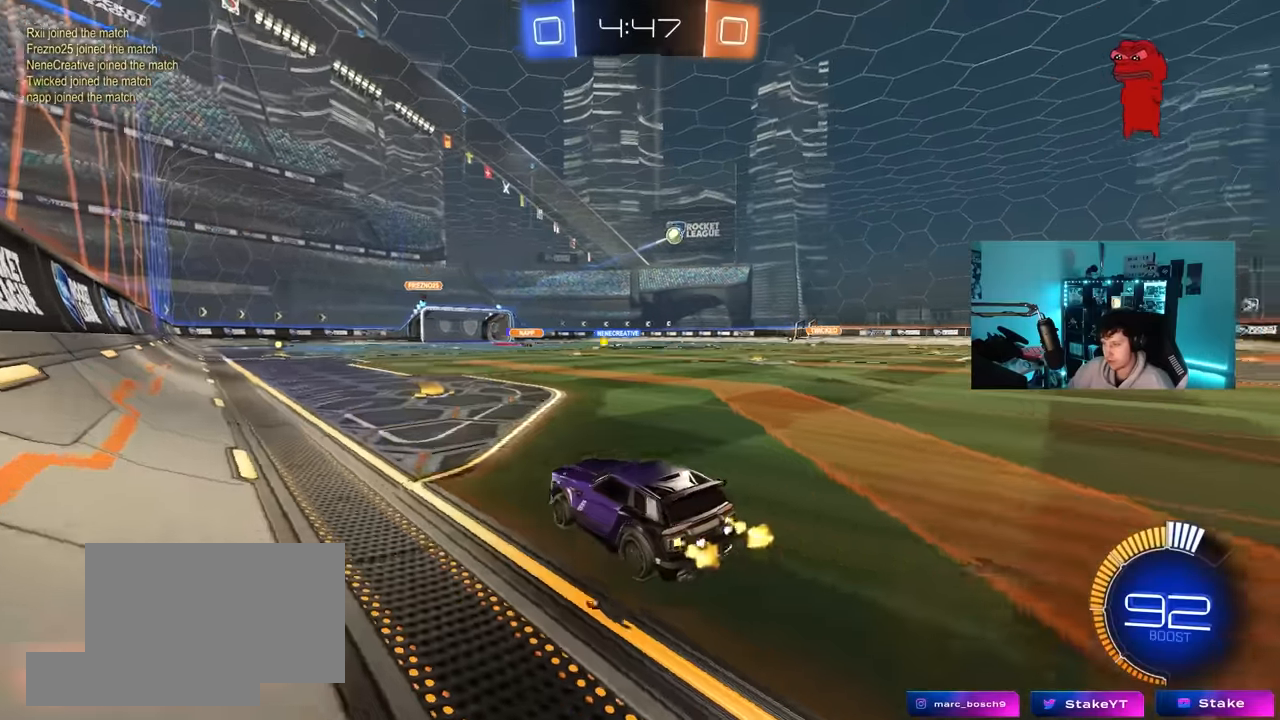
{"keys": ["a", "w"], "mouse": [], "mouse_move": "still", "events": [[16, "d", "up"], [333, "a", "down"]]}
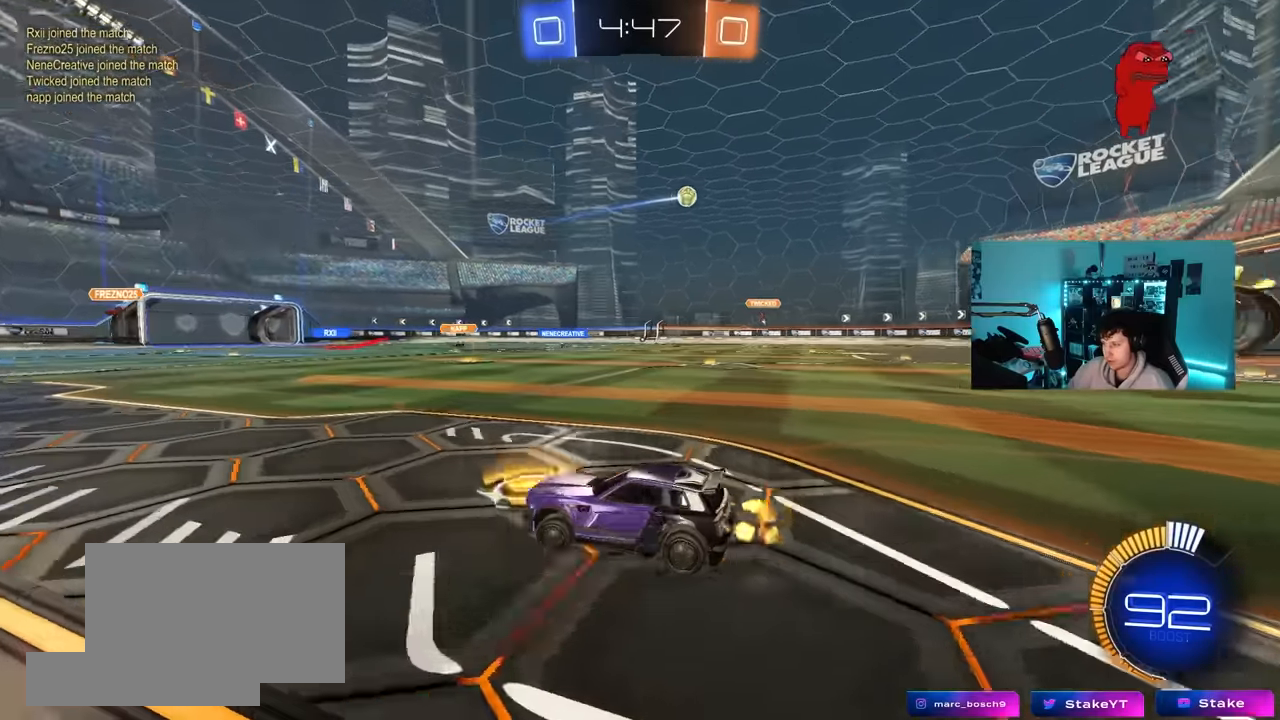
{"keys": ["d", "w"], "mouse": [], "mouse_move": "still", "events": [[66, "a", "up"], [166, "d", "down"], [216, "shift", "down"], [350, "shift", "up"]]}
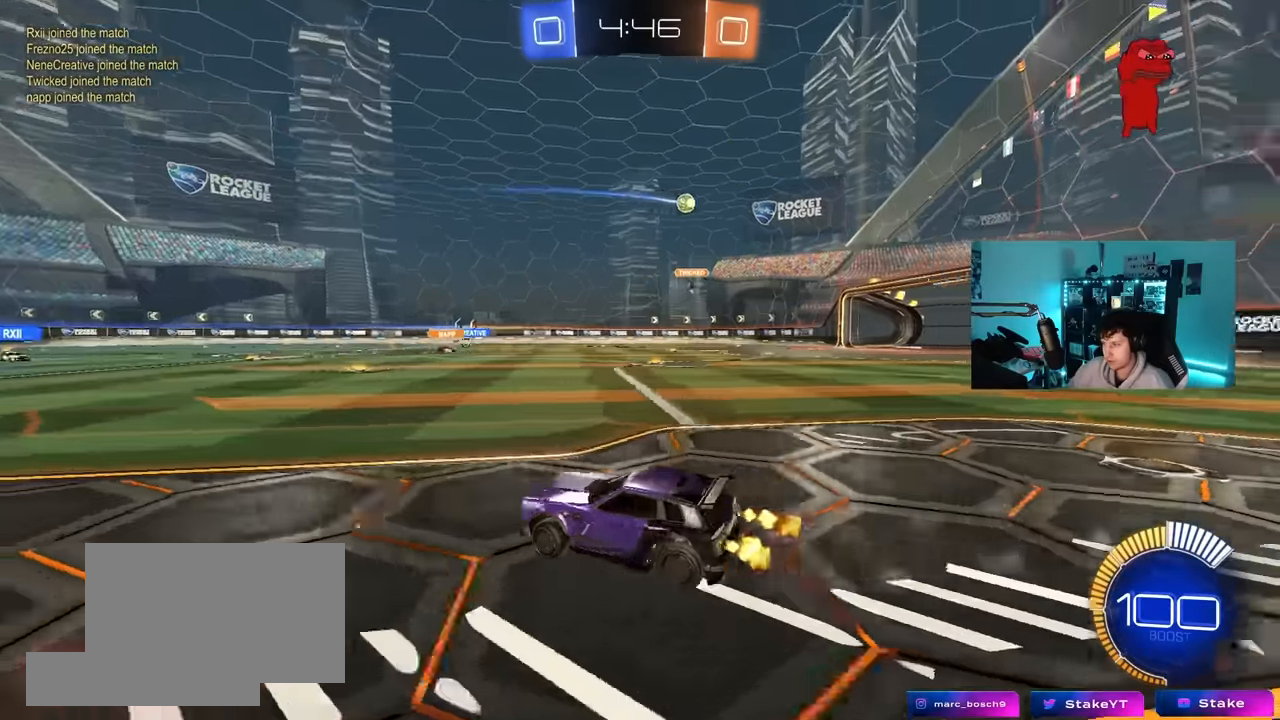
{"keys": ["w"], "mouse": ["left"], "mouse_move": "still", "events": [[316, "mouse_left", "down"], [416, "d", "up"]]}
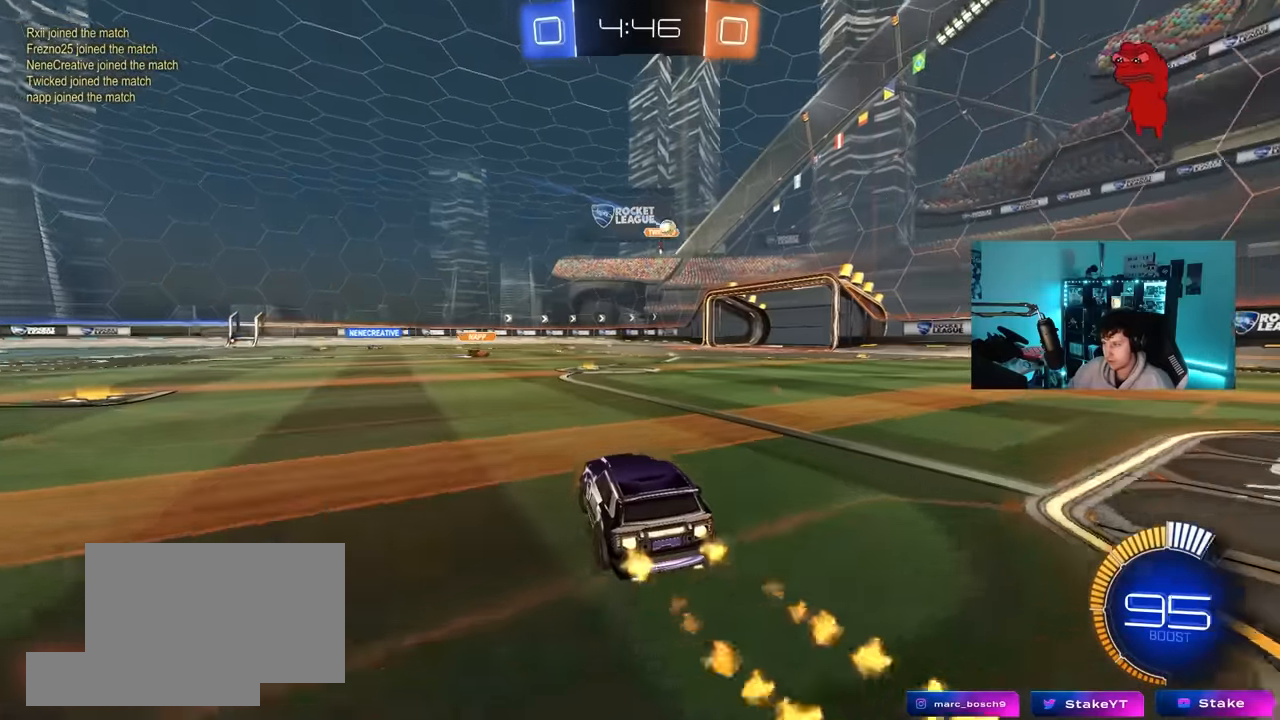
{"keys": ["a", "shift", "w"], "mouse": [], "mouse_move": "still", "events": [[66, "mouse_left", "up"], [333, "a", "down"], [433, "shift", "down"], [433, "w", "up"], [483, "w", "down"]]}
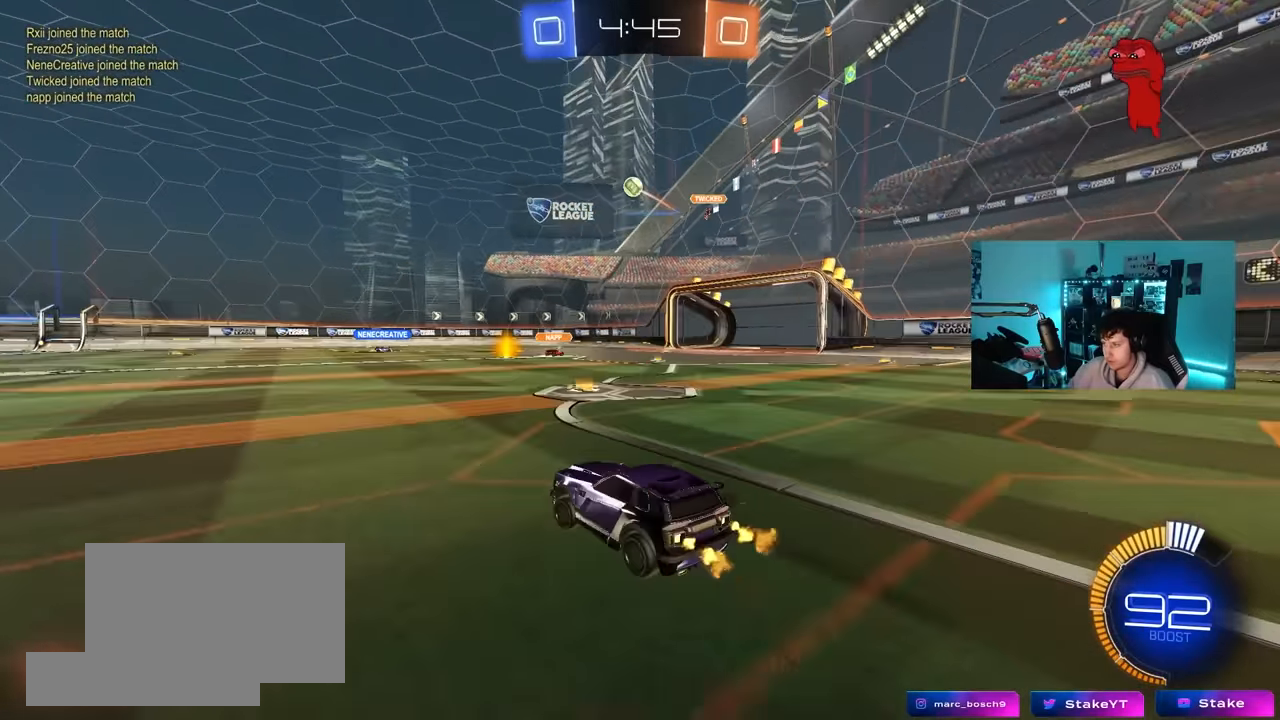
{"keys": ["a", "s", "shift"], "mouse": ["left", "right"], "mouse_move": "still", "events": [[33, "shift", "up"], [350, "a", "up"], [350, "mouse_left", "down"], [350, "mouse_right", "down"], [400, "shift", "down"], [450, "a", "down"], [450, "mouse_right", "up"], [500, "mouse_right", "down"], [500, "s", "down"], [500, "w", "up"]]}
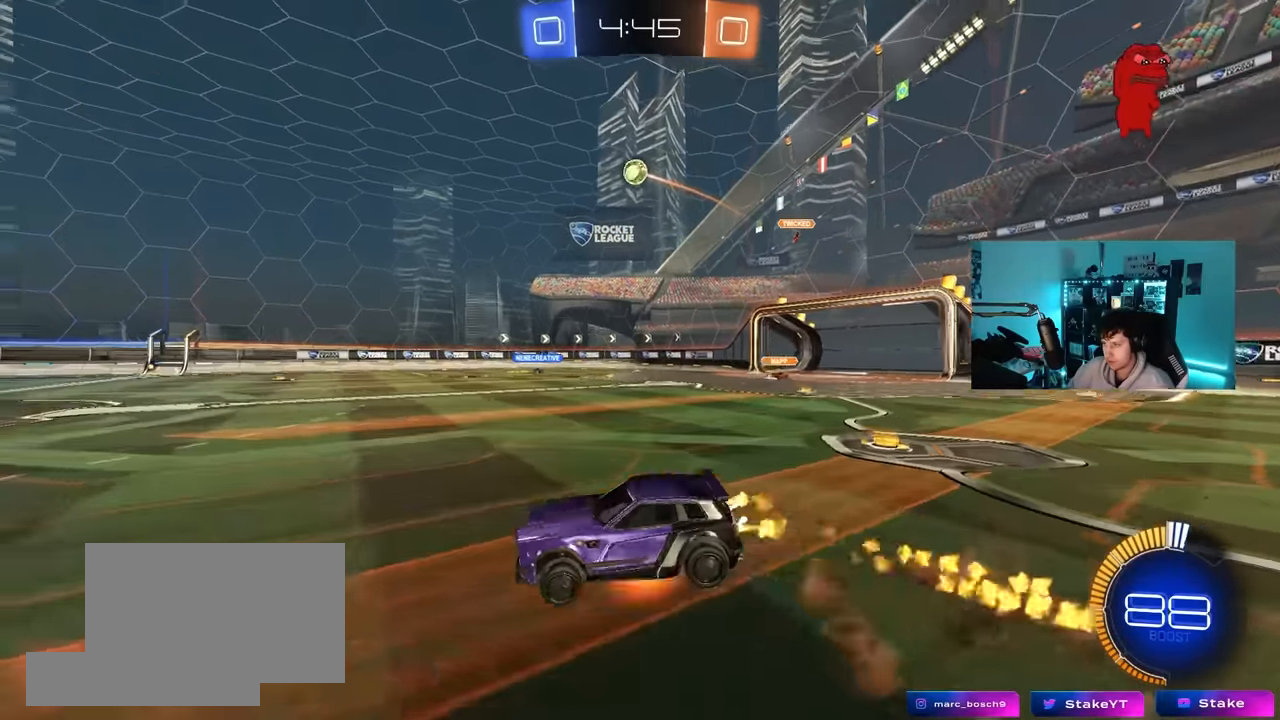
{"keys": ["a", "s", "shift"], "mouse": [], "mouse_move": "still", "events": [[83, "mouse_left", "up"], [133, "mouse_right", "up"], [366, "s", "up"], [466, "s", "down"]]}
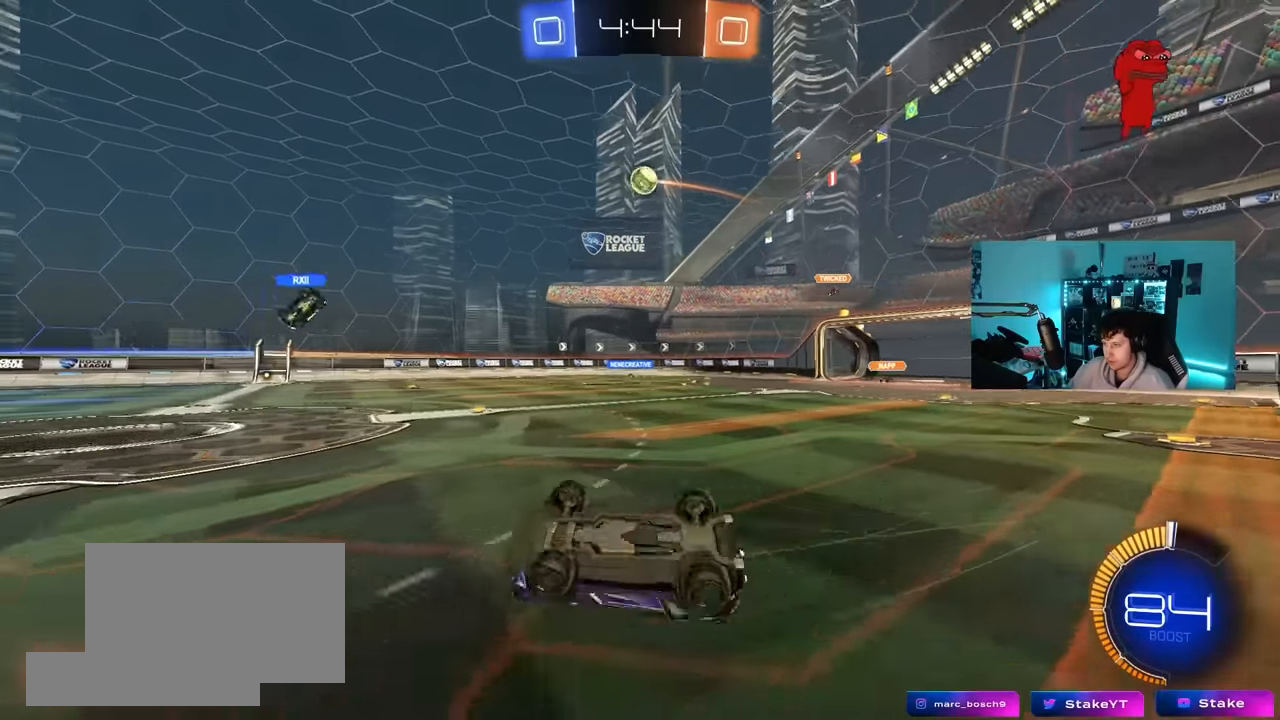
{"keys": [], "mouse": [], "mouse_move": "still", "events": [[200, "shift", "up"], [250, "a", "up"], [250, "s", "up"], [383, "d", "down"], [483, "d", "up"]]}
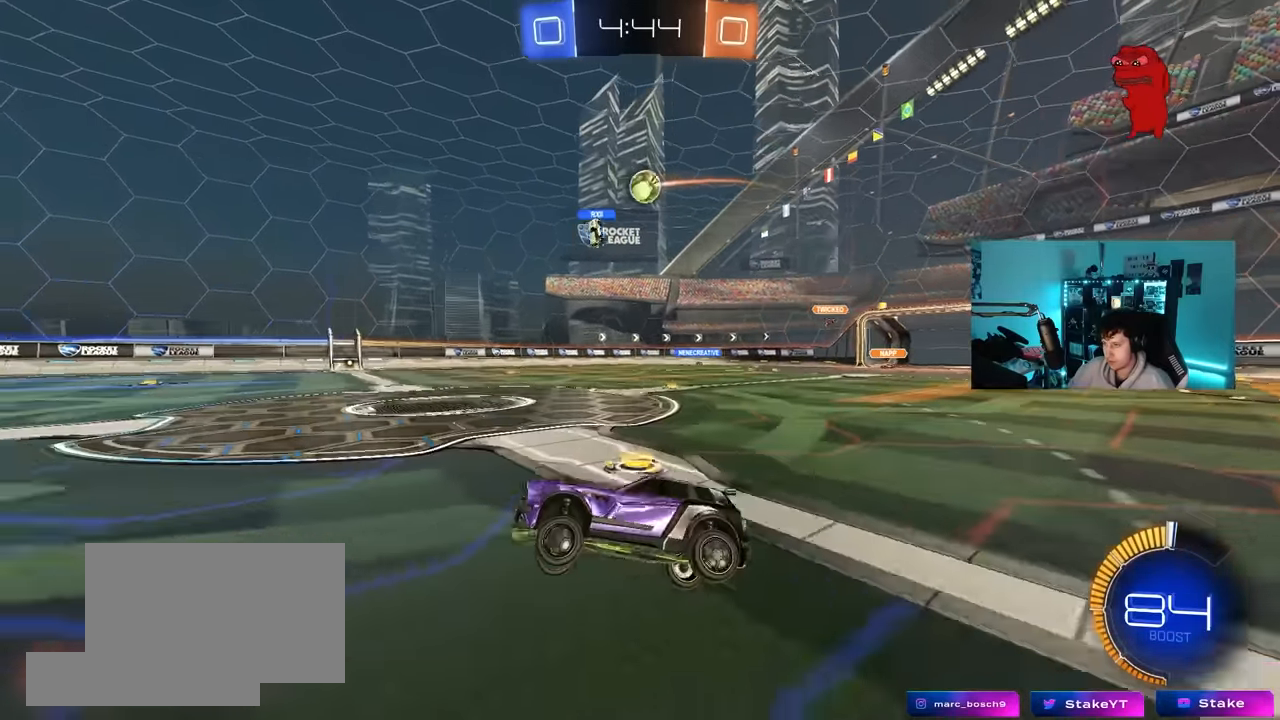
{"keys": ["w"], "mouse": [], "mouse_move": "still", "events": [[66, "d", "down"], [66, "w", "down"], [500, "d", "up"]]}
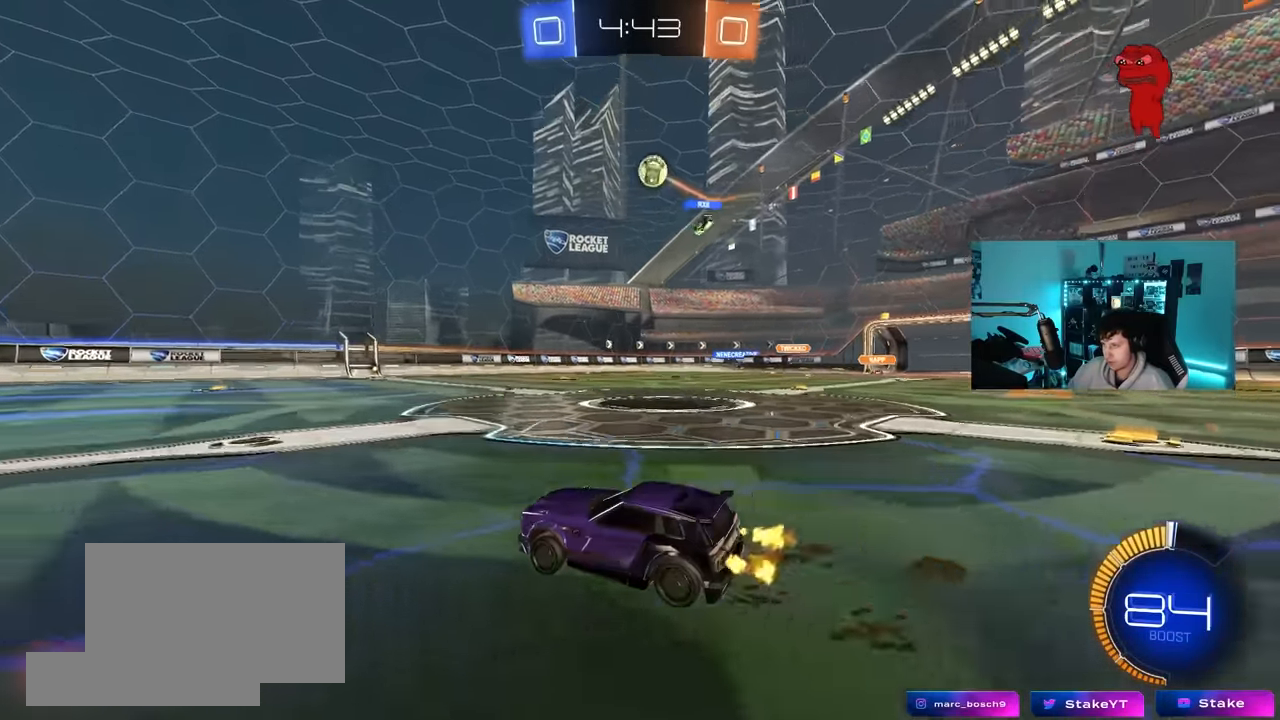
{"keys": ["d", "w"], "mouse": ["left"], "mouse_move": "still", "events": [[183, "d", "down"], [283, "mouse_left", "down"], [316, "d", "up"], [466, "d", "down"]]}
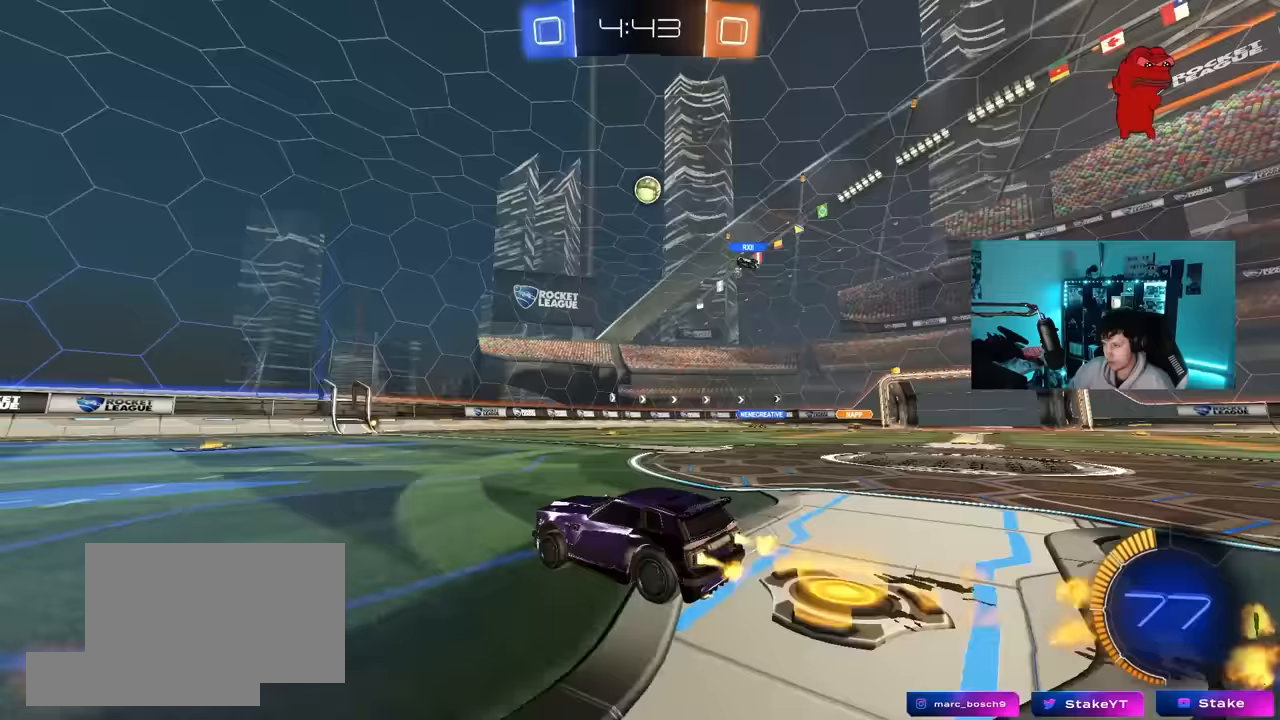
{"keys": ["w"], "mouse": [], "mouse_move": "still", "events": [[200, "d", "up"], [333, "mouse_left", "up"]]}
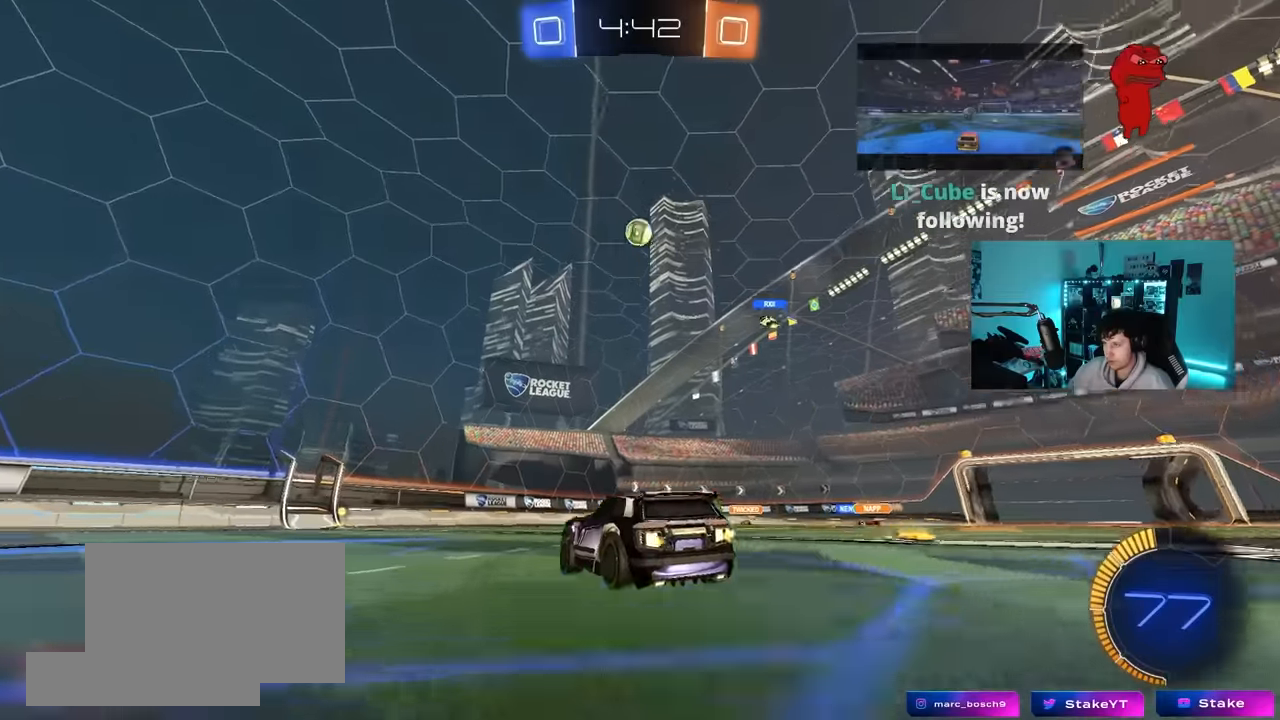
{"keys": ["a"], "mouse": [], "mouse_move": "still", "events": [[33, "a", "down"], [167, "w", "up"]]}
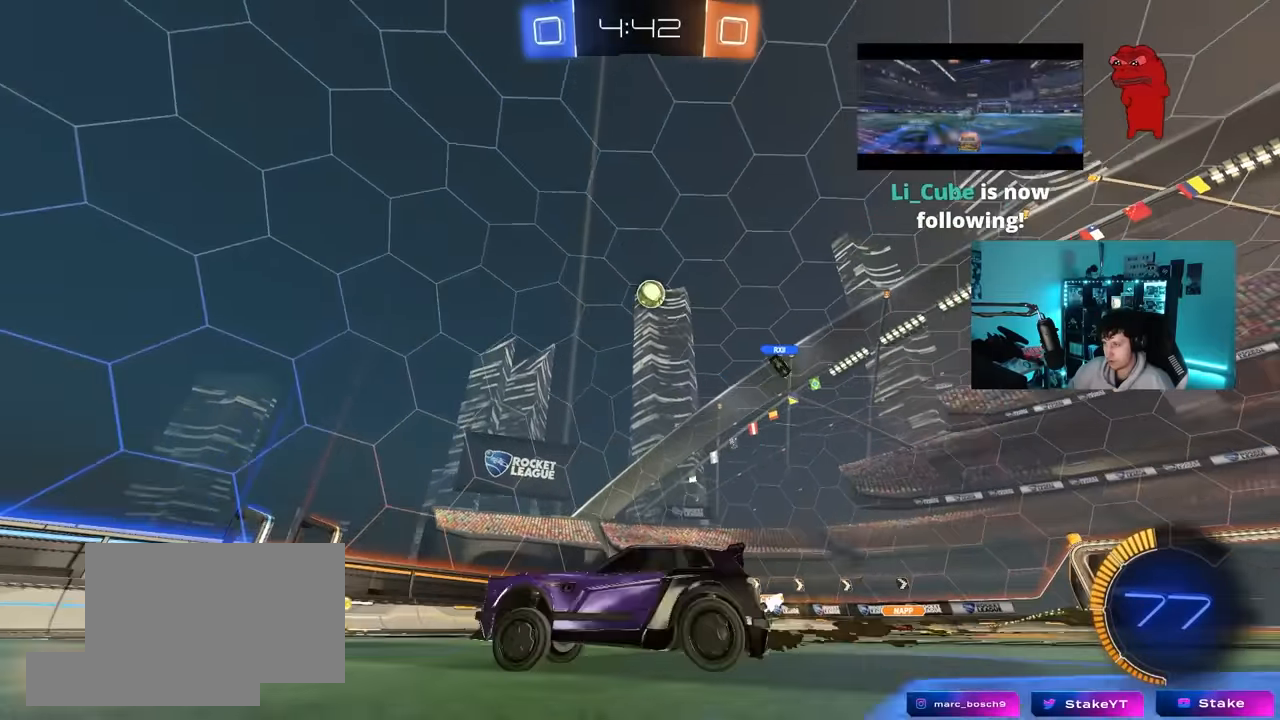
{"keys": ["d", "w"], "mouse": [], "mouse_move": "still", "events": [[50, "a", "up"], [50, "d", "down"], [183, "shift", "down"], [283, "shift", "up"], [333, "w", "down"]]}
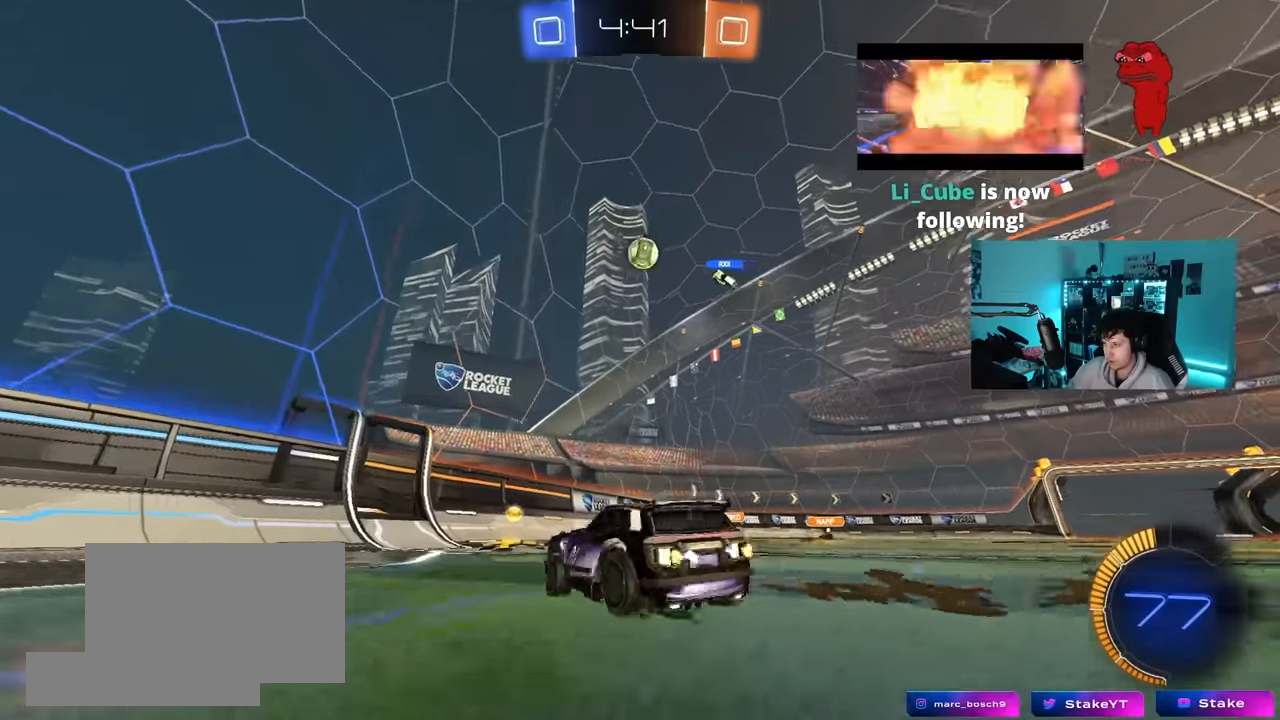
{"keys": ["w"], "mouse": ["left"], "mouse_move": "still", "events": [[50, "mouse_left", "down"], [283, "mouse_left", "up"], [383, "mouse_left", "down"], [483, "d", "up"]]}
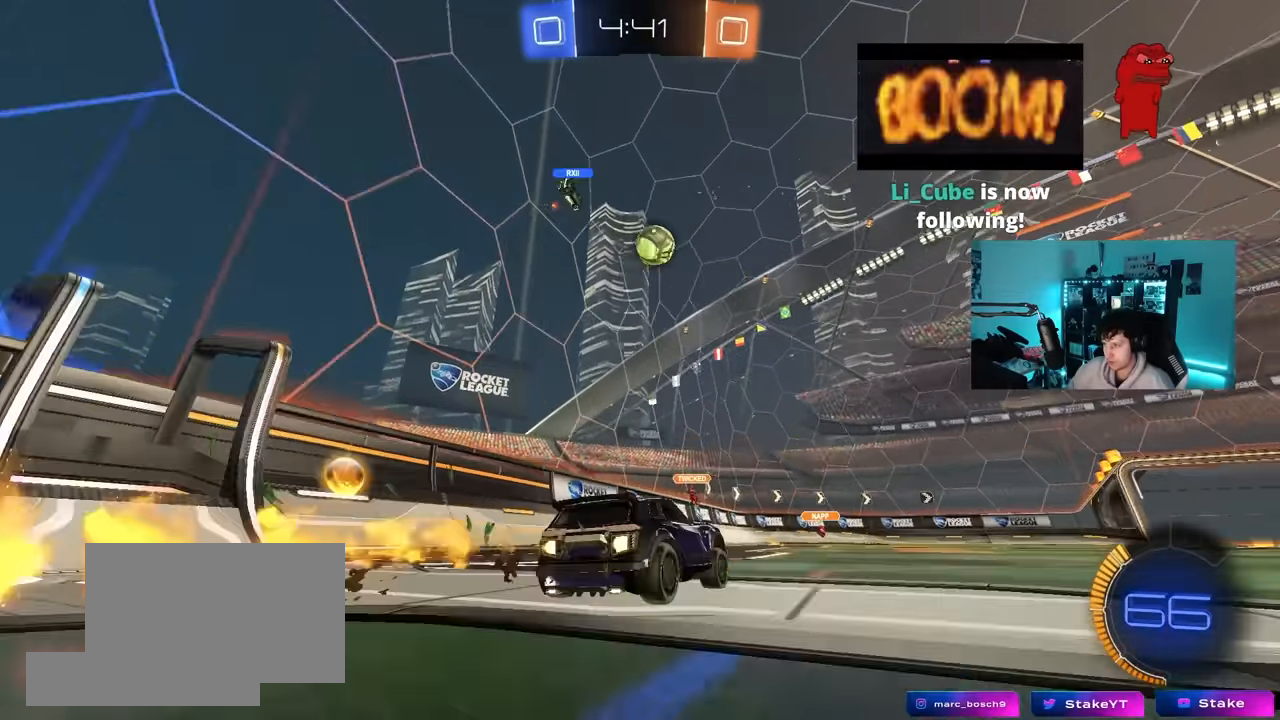
{"keys": ["d", "s"], "mouse": ["left", "right"], "mouse_move": "down-left", "events": [[67, "mouse_left", "up"], [117, "d", "down"], [117, "mouse_left", "down"], [267, "mouse_left", "up"], [267, "w", "up"], [350, "d", "up"], [350, "mouse_right", "down"], [400, "d", "down"], [400, "mouse_left", "down"], [450, "s", "down"]]}
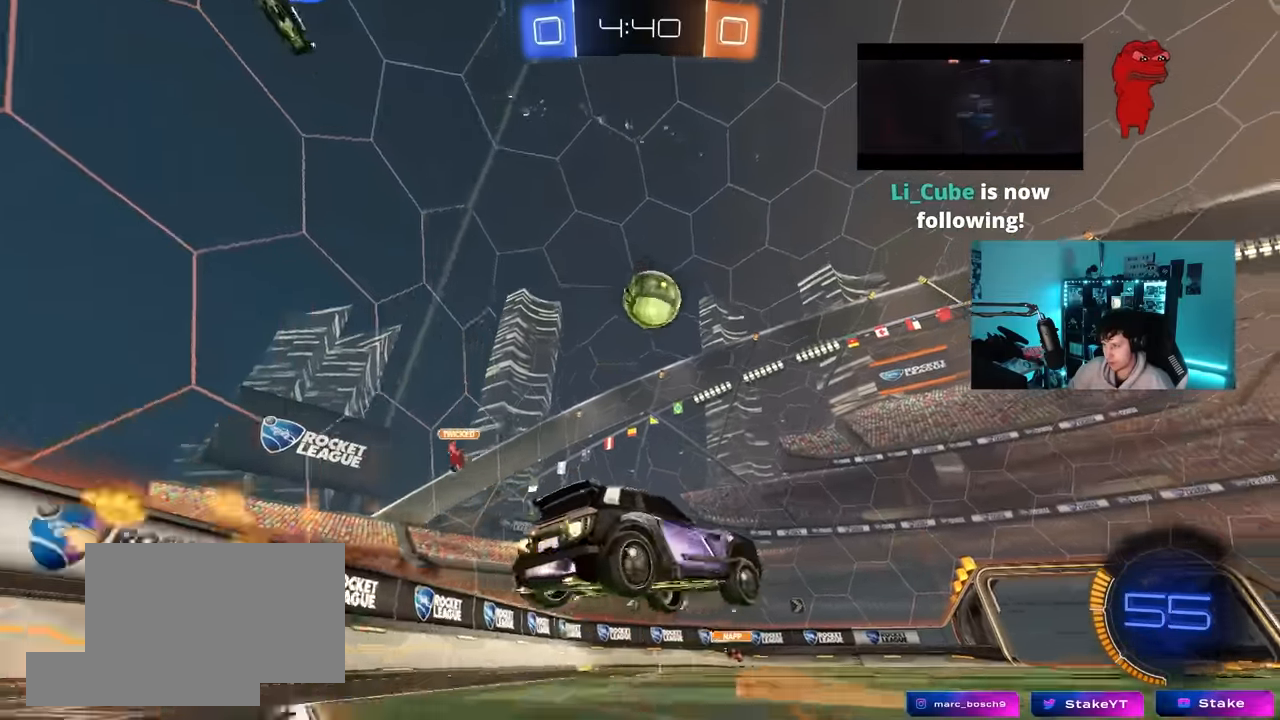
{"keys": ["a", "s", "shift"], "mouse": ["left"], "mouse_move": "still", "events": [[83, "d", "up"], [83, "mouse_right", "up"], [83, "s", "up"], [133, "mouse_right", "down"], [233, "a", "down"], [233, "s", "down"], [233, "shift", "down"], [283, "s", "up"], [317, "mouse_right", "up"], [317, "s", "down"]]}
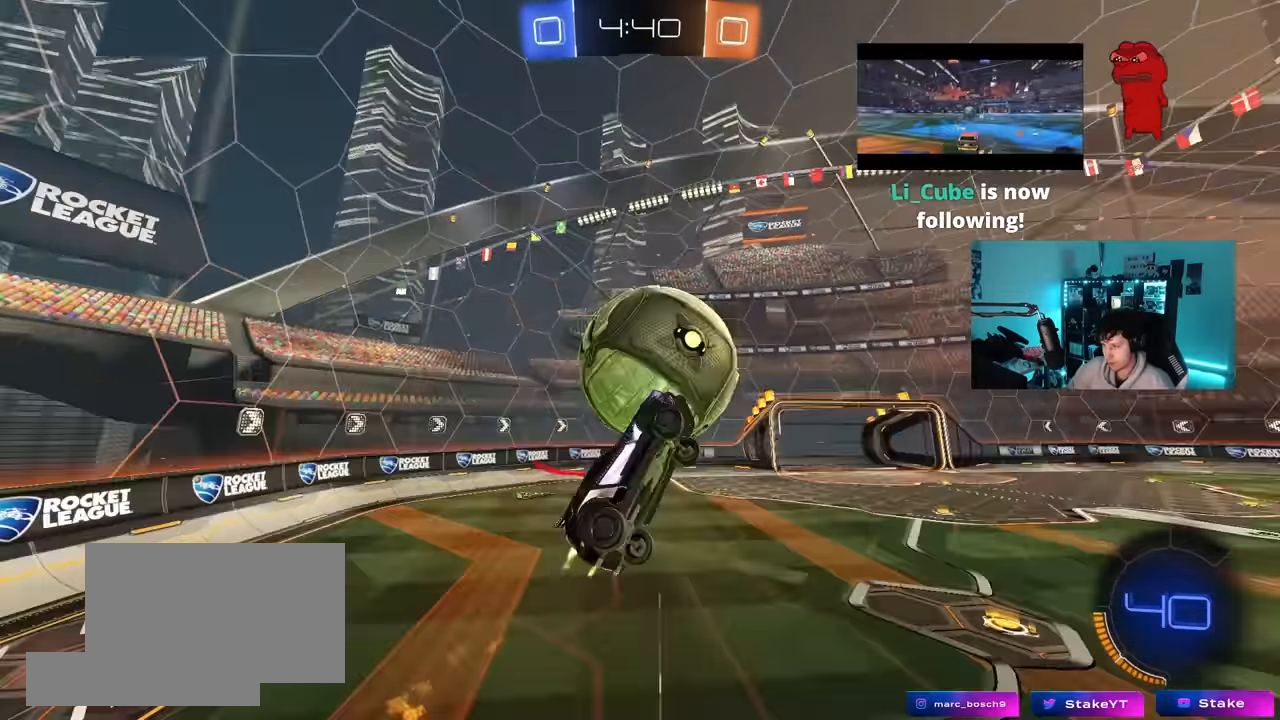
{"keys": ["a", "shift"], "mouse": ["left"], "mouse_move": "down-left", "events": [[200, "mouse_left", "up"], [300, "shift", "up"], [333, "d", "down"], [433, "d", "up"], [433, "mouse_left", "down"], [433, "shift", "down"], [483, "s", "up"]]}
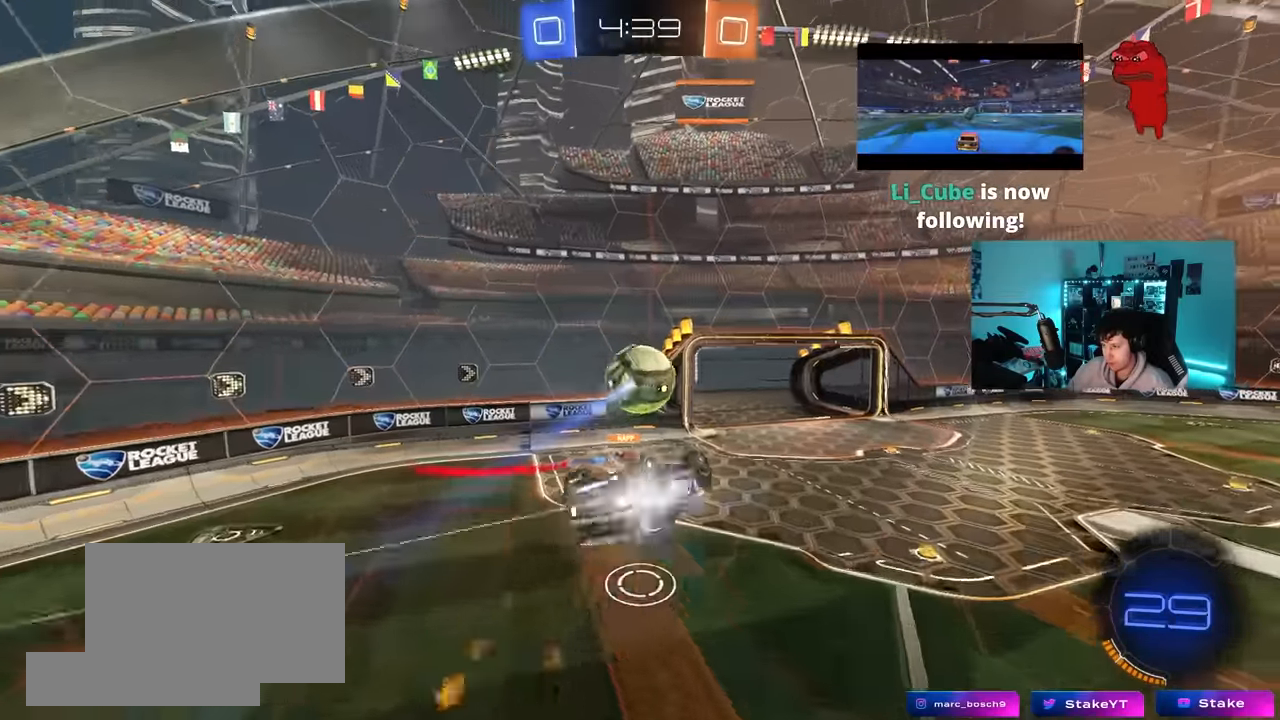
{"keys": ["d"], "mouse": ["left"], "events": [[117, "shift", "up"], [117, "w", "down"], [267, "w", "up"], [300, "a", "up"], [350, "d", "down"]]}